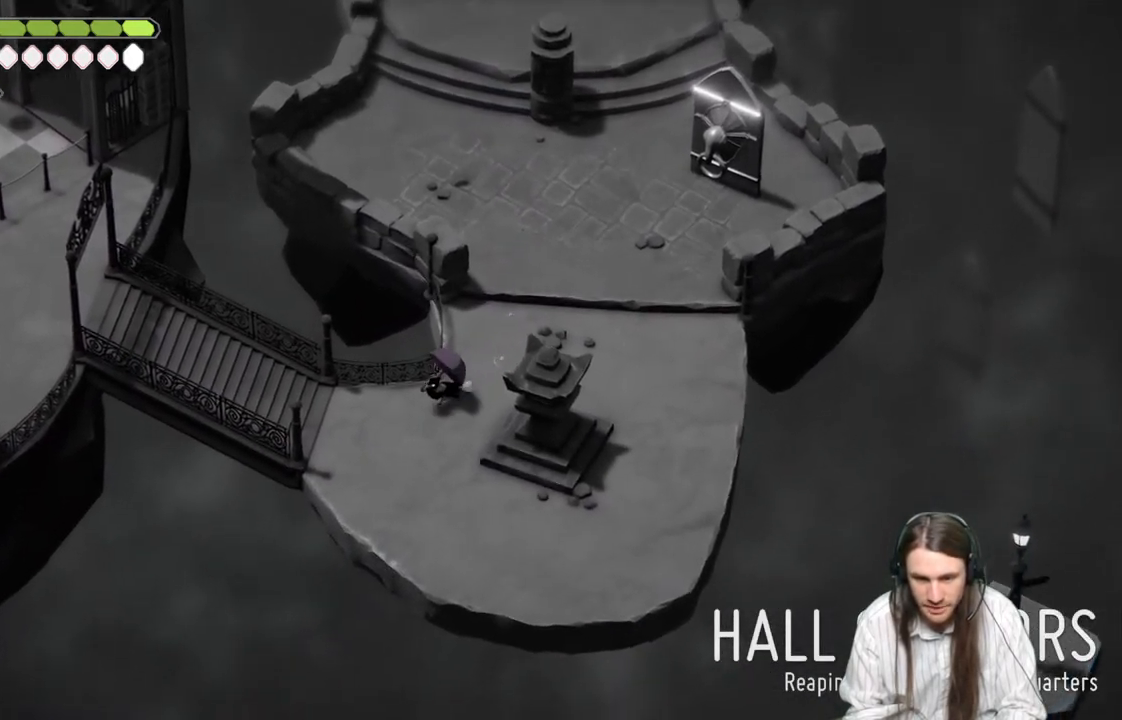
Gameplay with a controller (Xbox layout); each line is a JSON object with the inputs held at the frame after it. "events" lists button and stick changes between this image and that frame as [ms after this image, input, new state], when the widget could be followed in between.
{"buttons": [], "left_stick": "left", "right_stick": "center", "events": [[100, "left_stick", "left"], [267, "B", "down"], [433, "B", "up"]]}
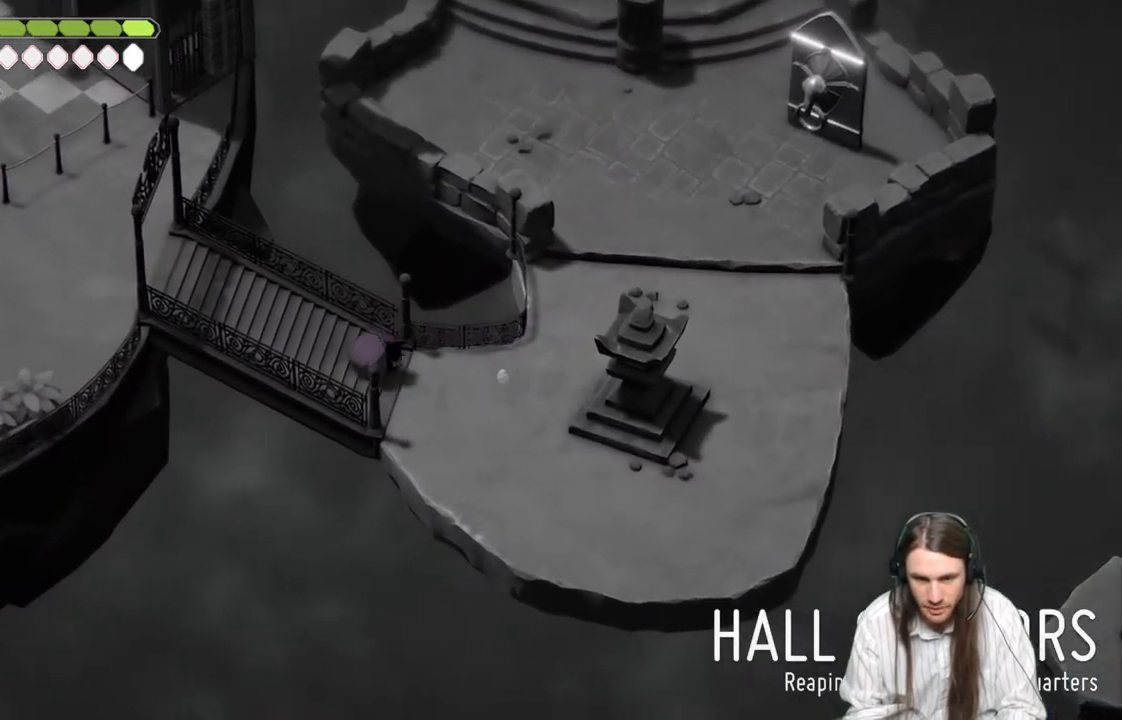
{"buttons": [], "left_stick": "left", "right_stick": "center", "events": []}
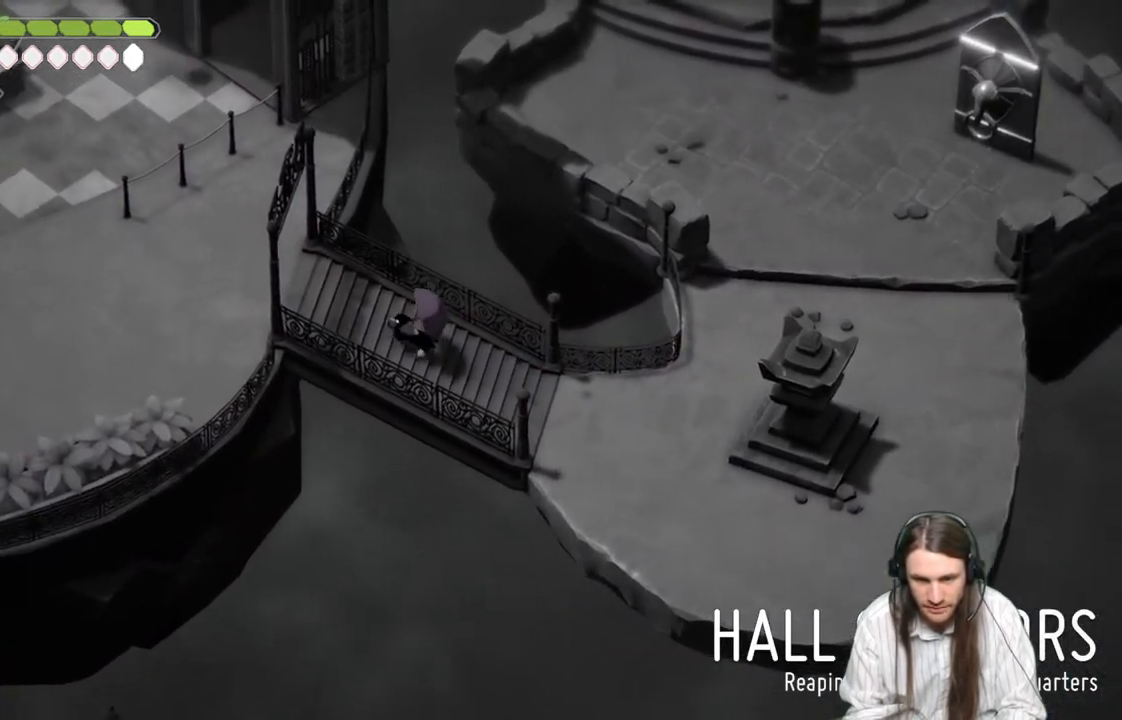
{"buttons": [], "left_stick": "left", "right_stick": "center", "events": [[100, "B", "down"], [267, "B", "up"]]}
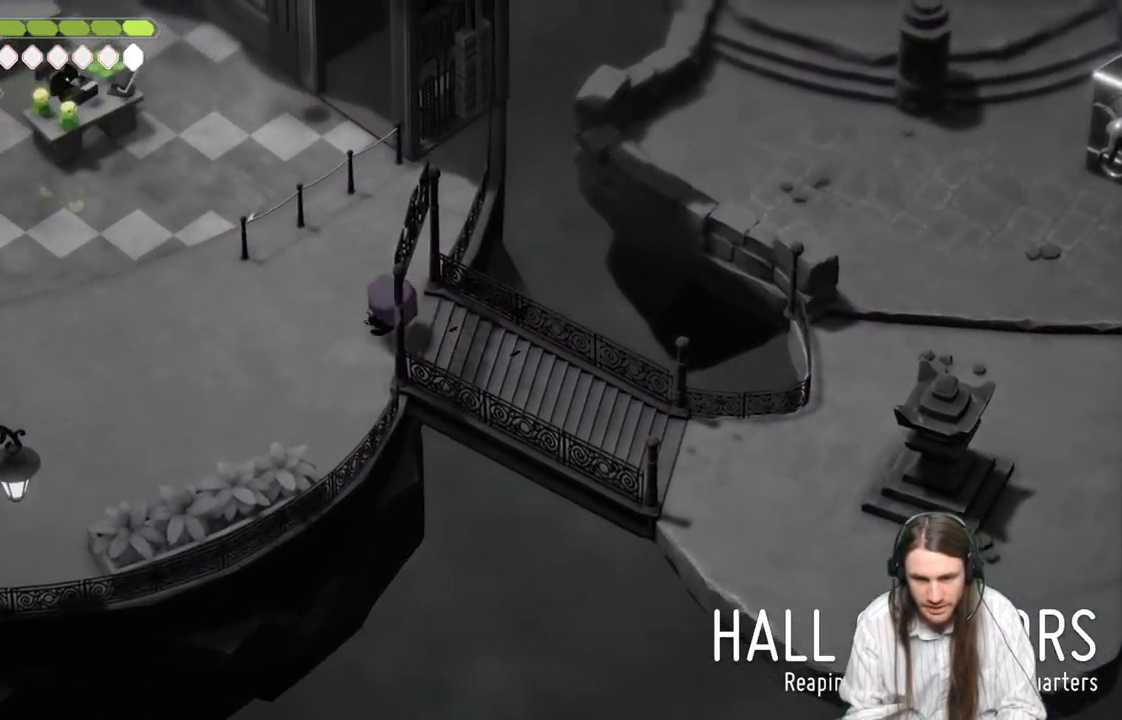
{"buttons": [], "left_stick": "left", "right_stick": "center", "events": []}
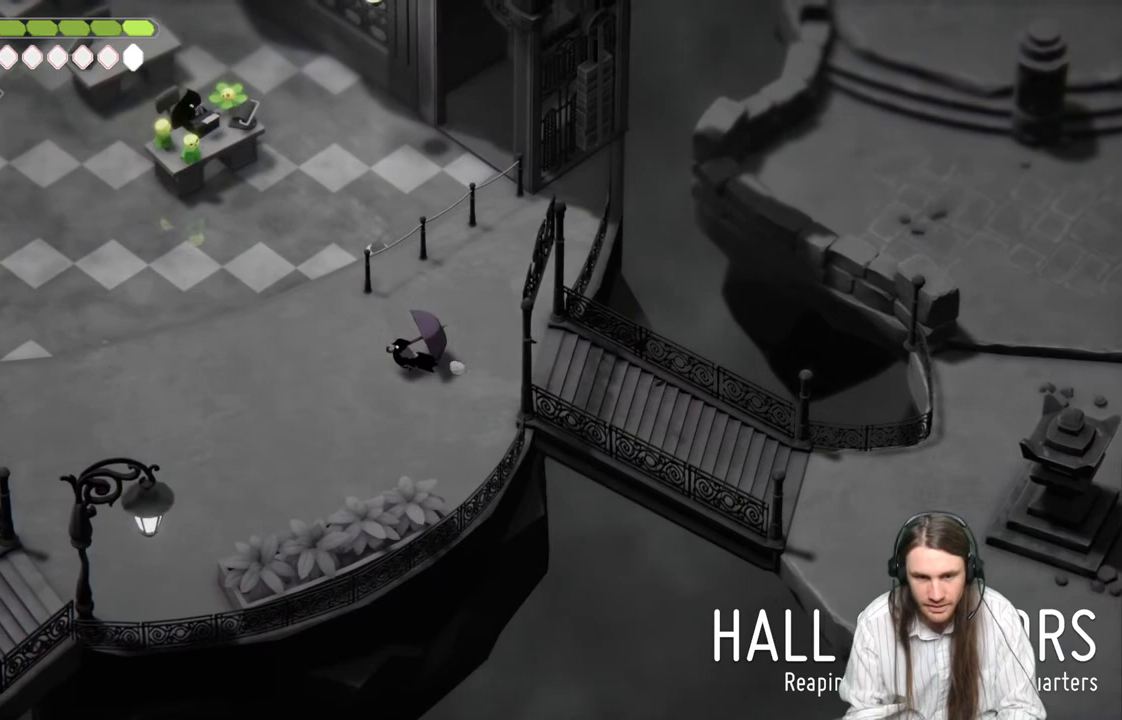
{"buttons": [], "left_stick": "left", "right_stick": "center", "events": []}
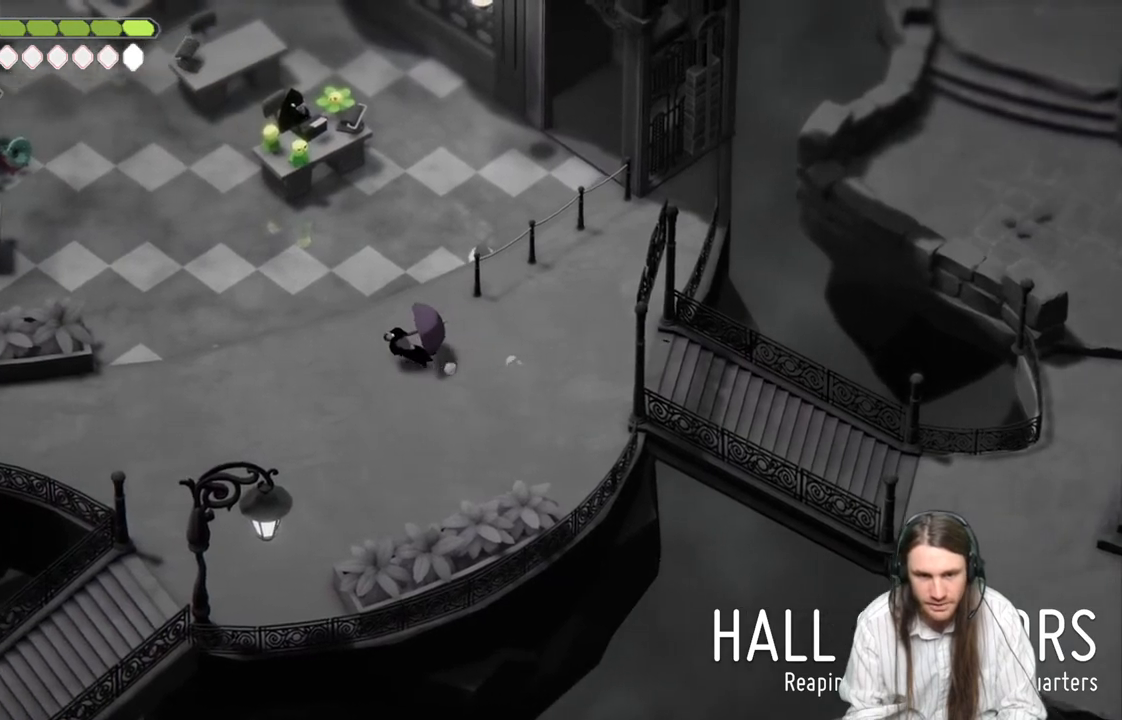
{"buttons": [], "left_stick": "up-left", "right_stick": "center", "events": [[67, "left_stick", "up-left"], [317, "B", "down"], [450, "B", "up"]]}
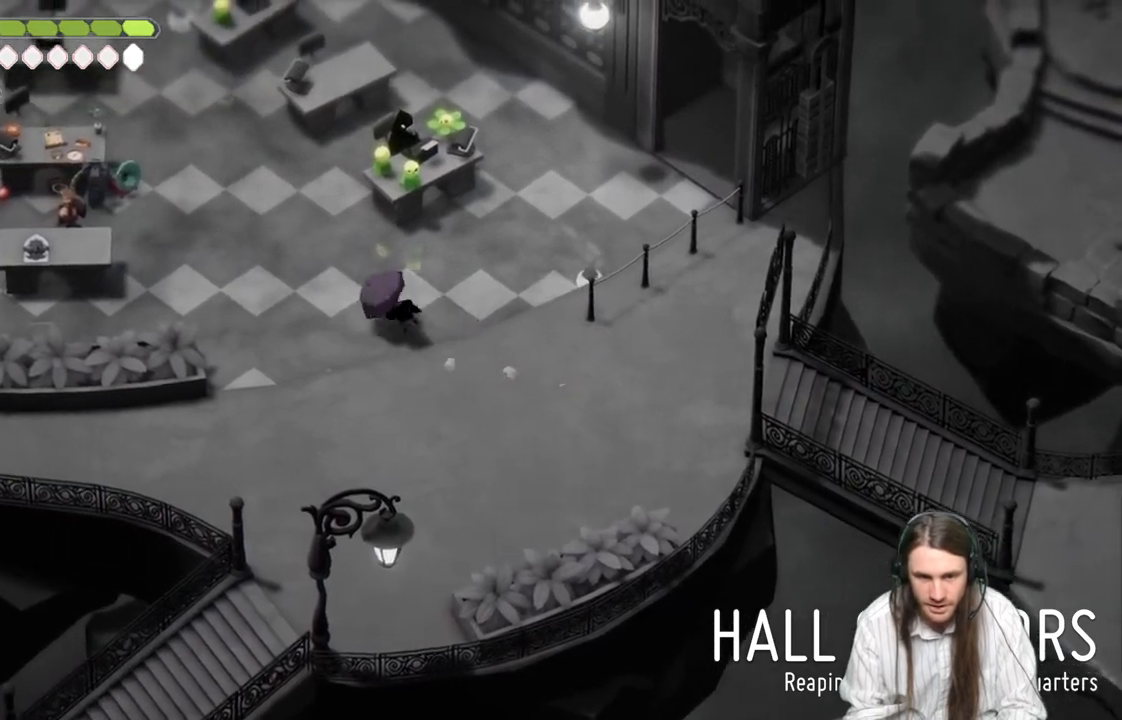
{"buttons": [], "left_stick": "up-left", "right_stick": "center", "events": []}
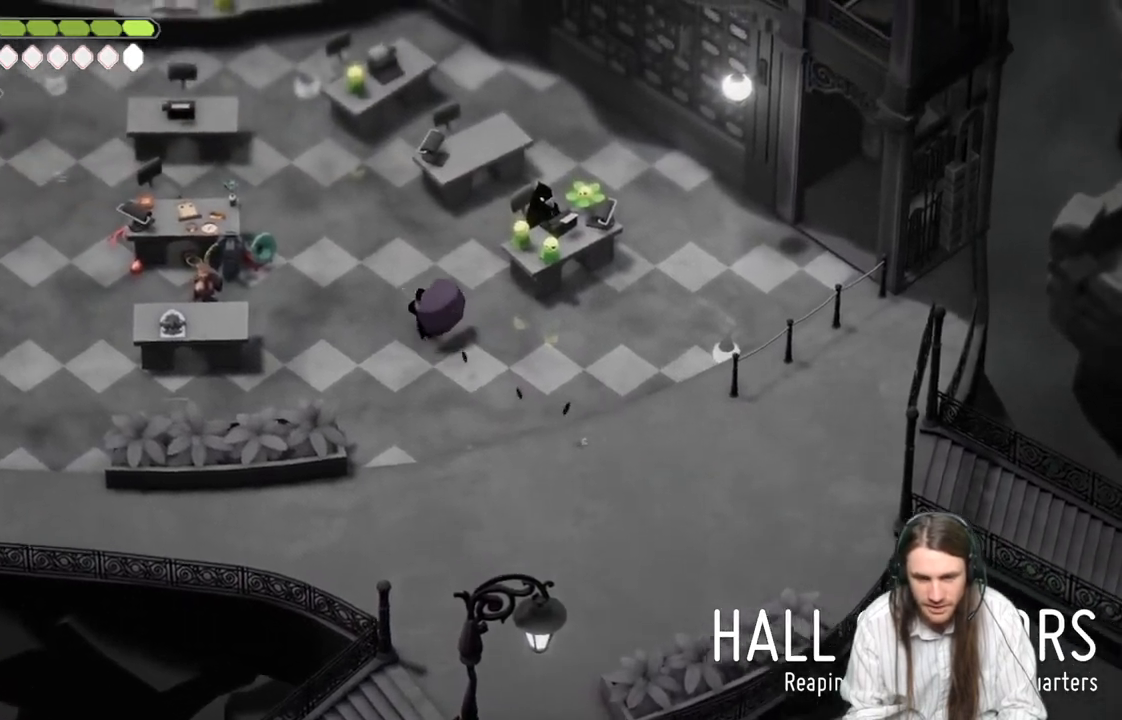
{"buttons": [], "left_stick": "up-left", "right_stick": "center", "events": []}
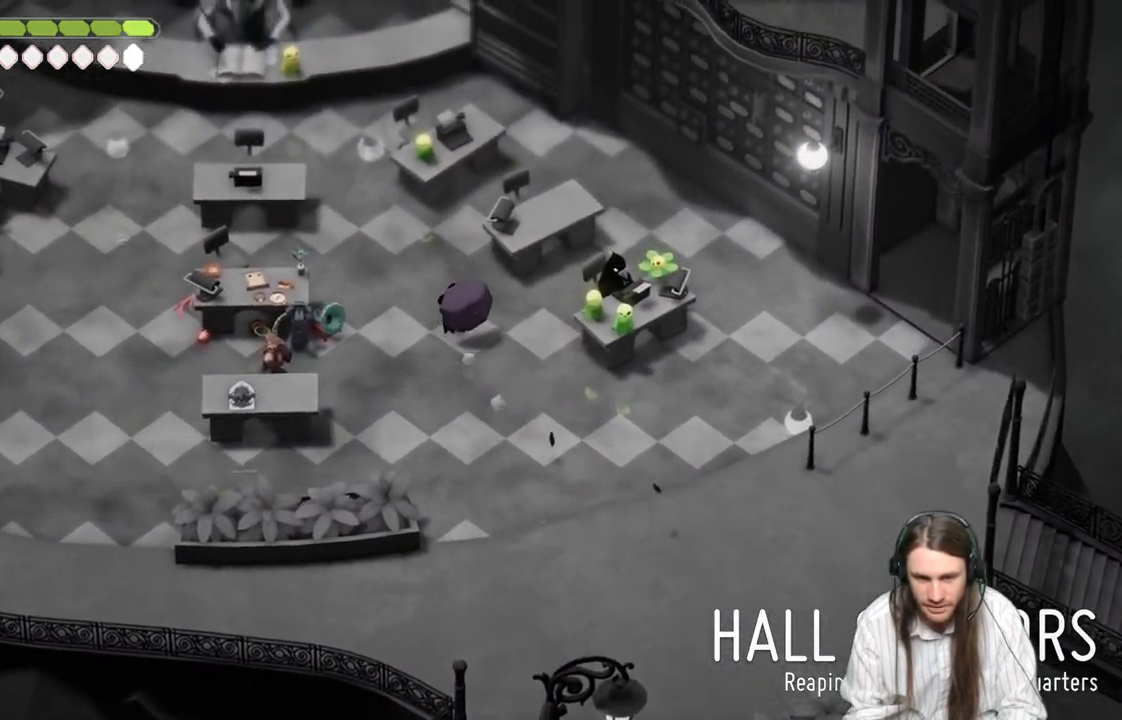
{"buttons": [], "left_stick": "up-left", "right_stick": "center", "events": []}
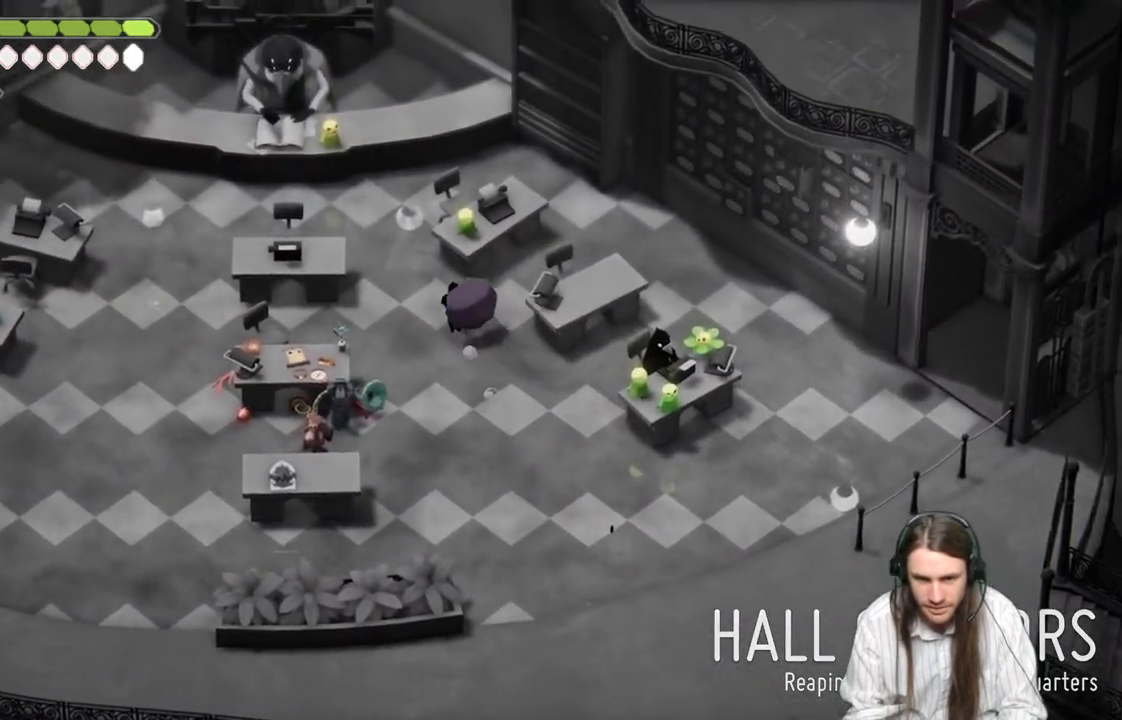
{"buttons": [], "left_stick": "up-left", "right_stick": "center", "events": []}
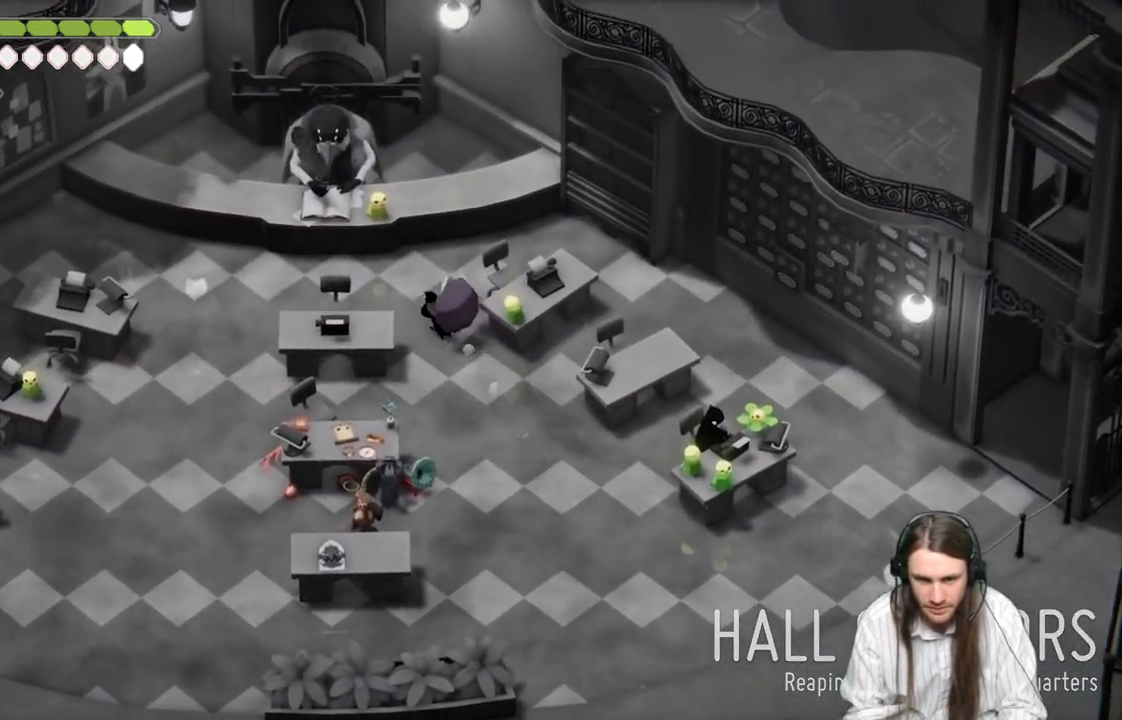
{"buttons": [], "left_stick": "up-left", "right_stick": "center", "events": []}
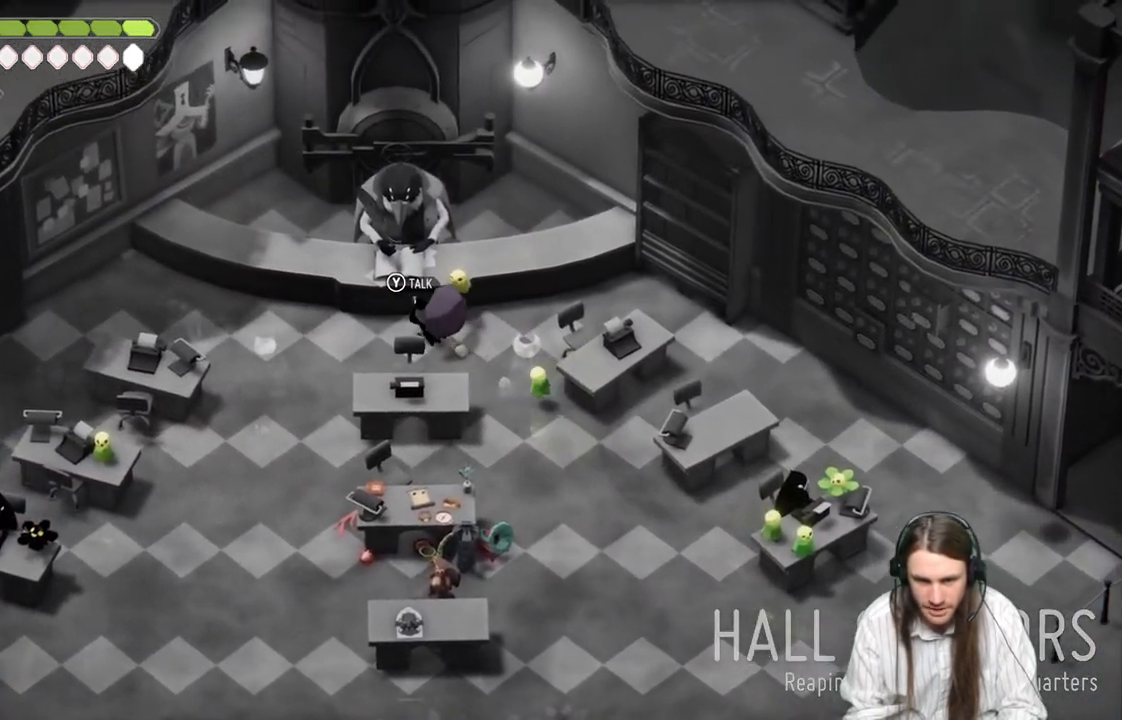
{"buttons": [], "left_stick": "center", "right_stick": "center", "events": [[133, "Y", "down"], [133, "left_stick", "center"], [267, "Y", "up"]]}
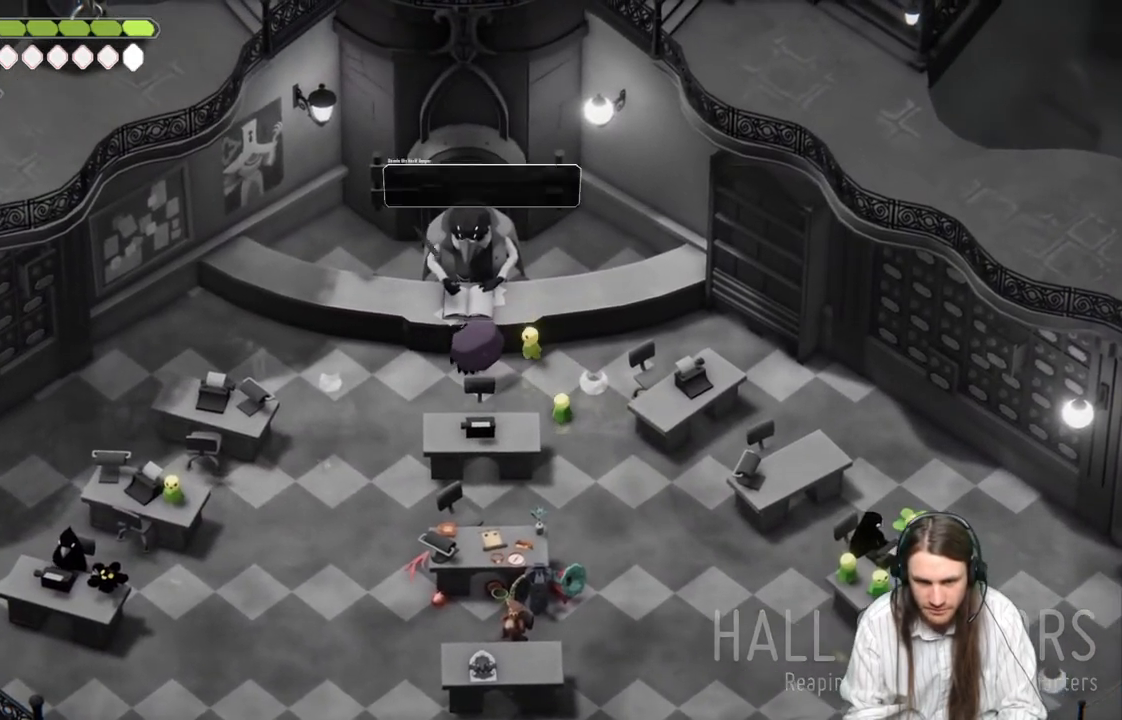
{"buttons": [], "left_stick": "center", "right_stick": "center", "events": []}
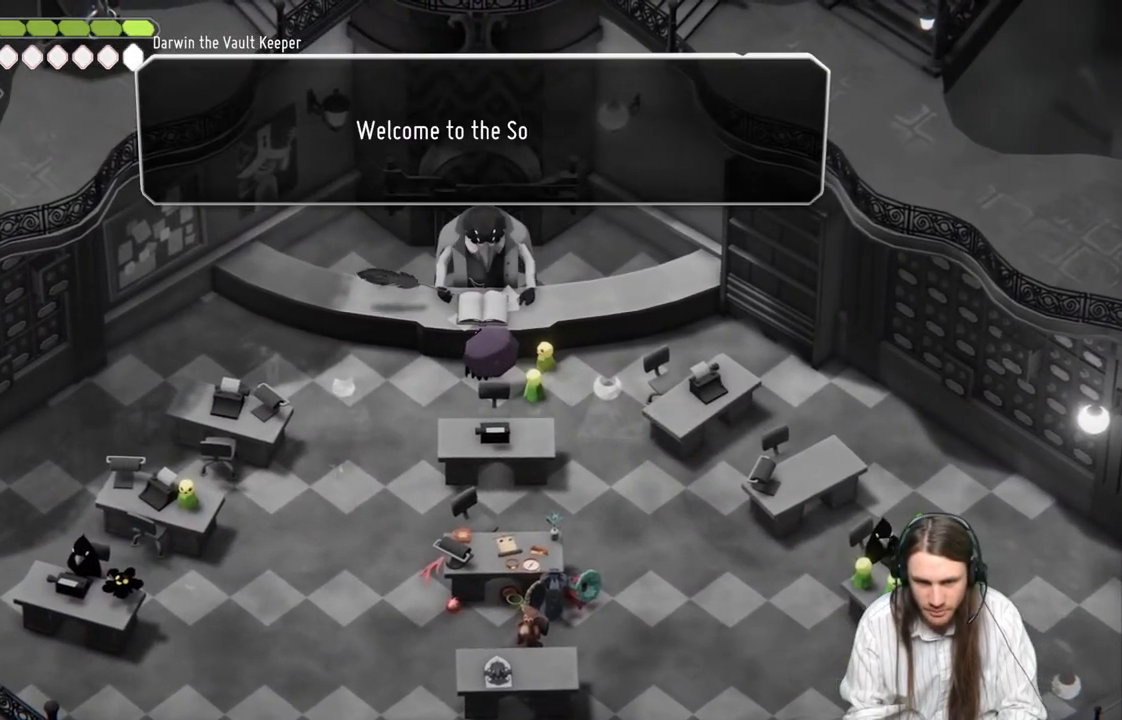
{"buttons": [], "left_stick": "center", "right_stick": "center", "events": [[400, "A", "down"], [500, "A", "up"]]}
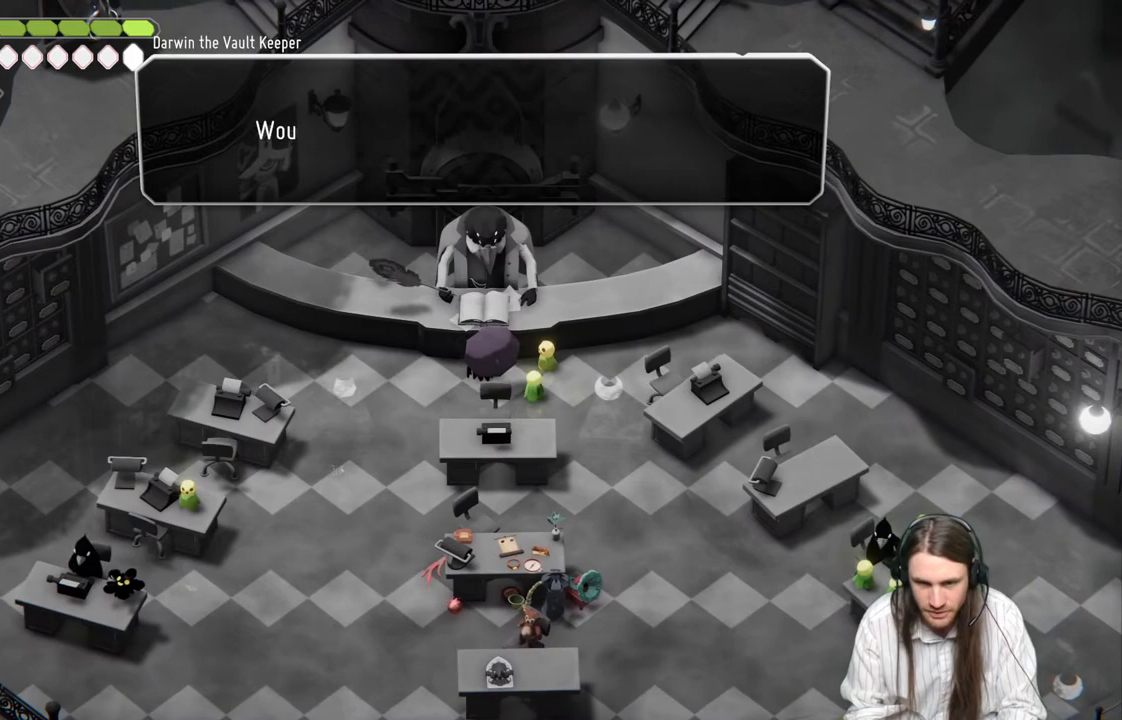
{"buttons": [], "left_stick": "center", "right_stick": "center", "events": []}
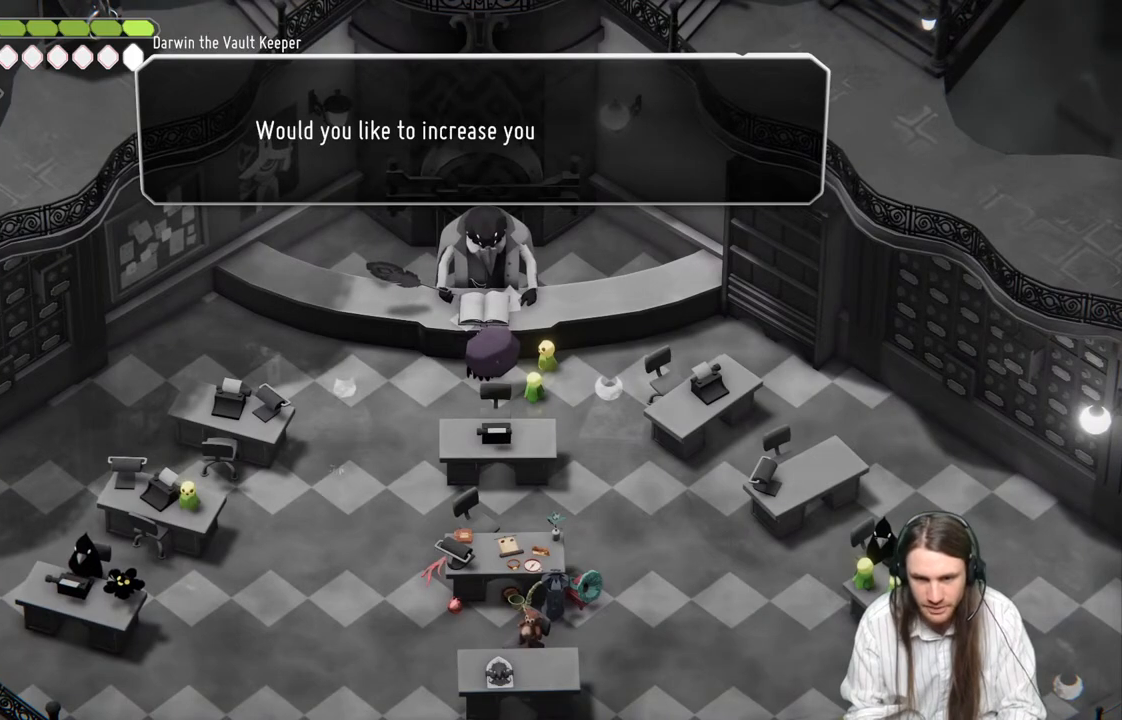
{"buttons": [], "left_stick": "center", "right_stick": "center", "events": []}
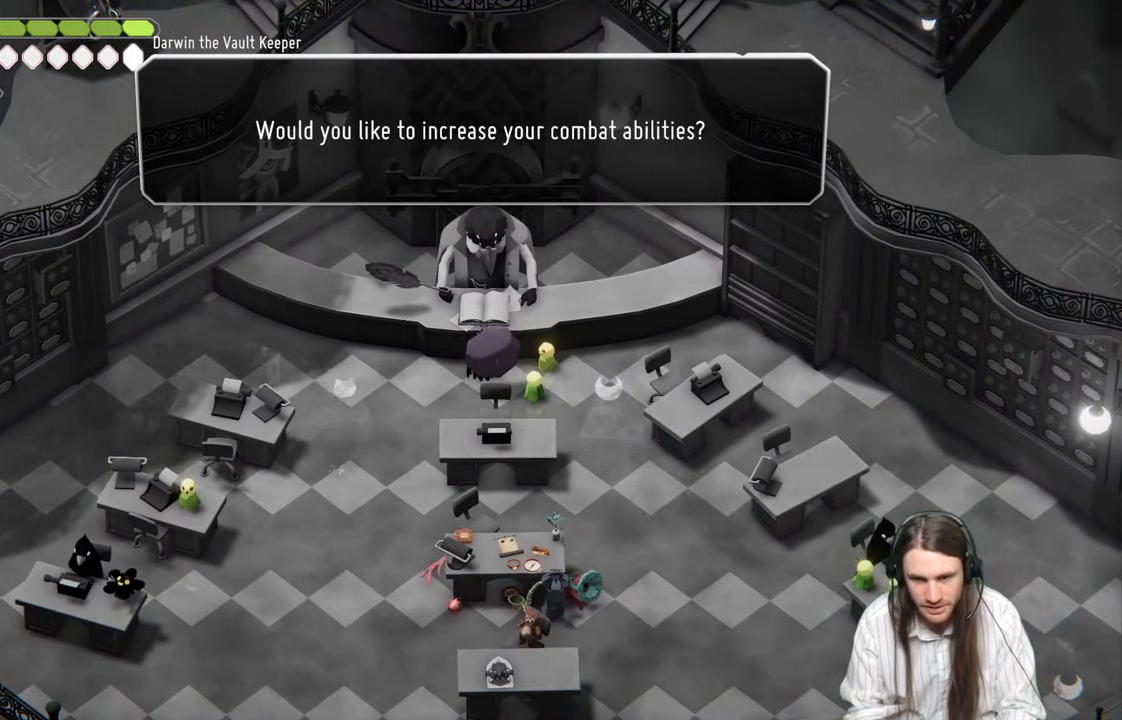
{"buttons": ["A"], "left_stick": "center", "right_stick": "center", "events": [[467, "A", "down"]]}
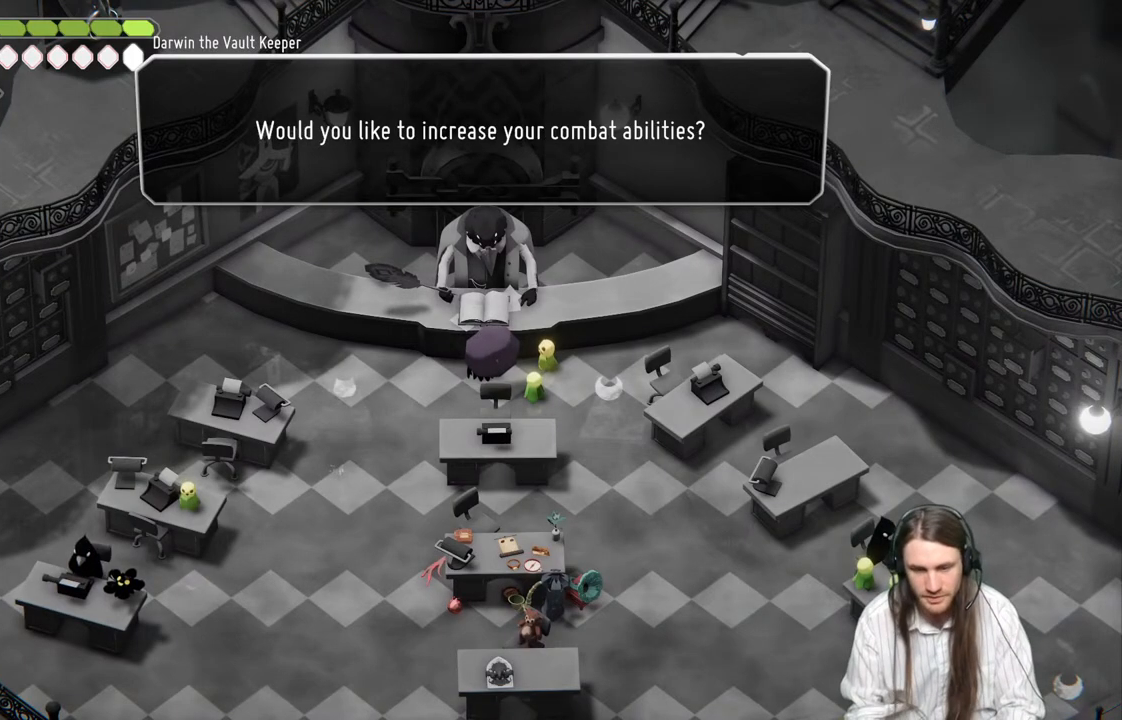
{"buttons": [], "left_stick": "center", "right_stick": "center", "events": [[117, "A", "up"]]}
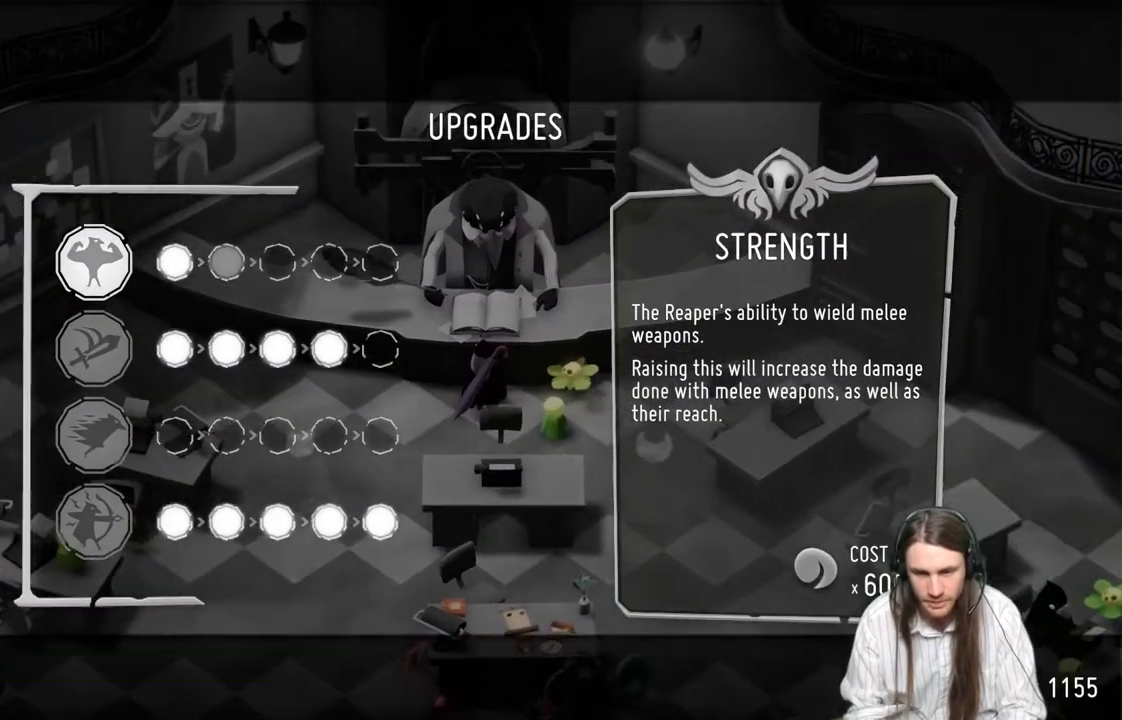
{"buttons": [], "left_stick": "center", "right_stick": "center", "events": []}
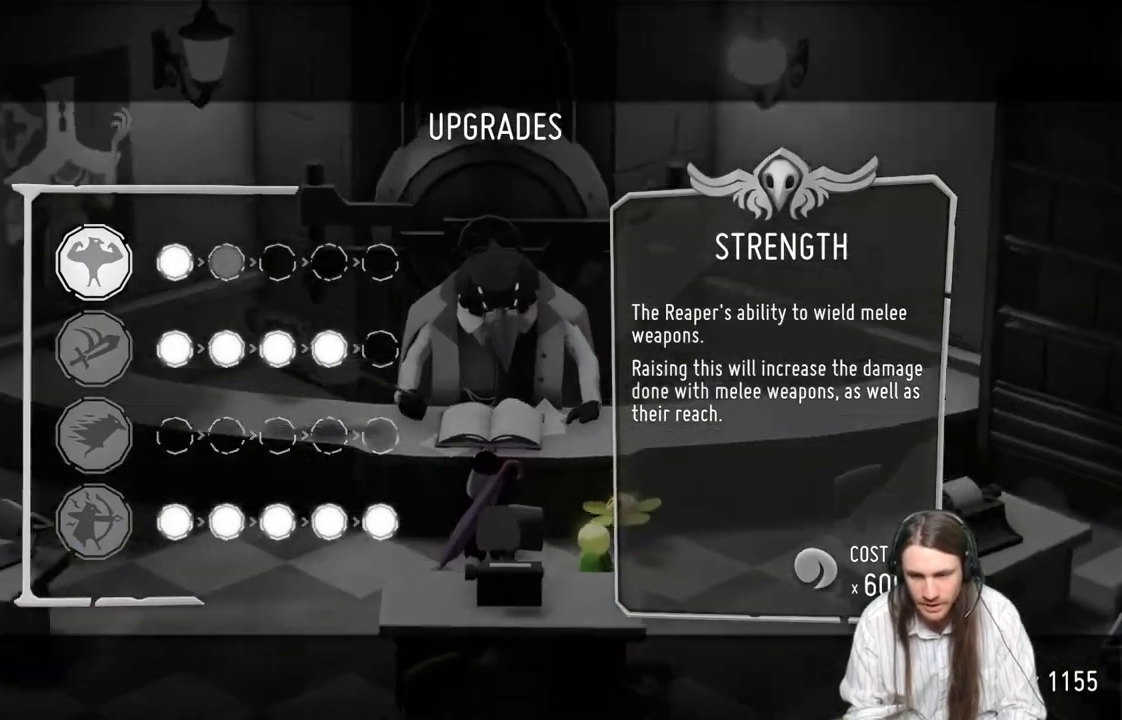
{"buttons": [], "left_stick": "center", "right_stick": "center", "events": []}
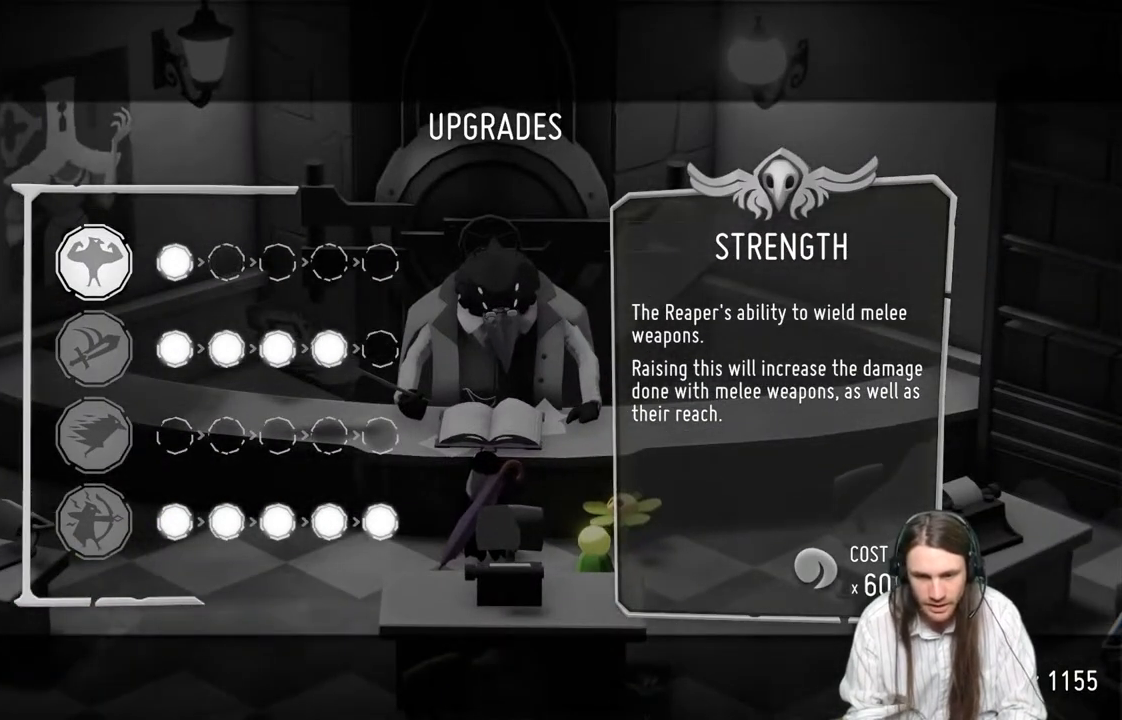
{"buttons": [], "left_stick": "center", "right_stick": "center", "events": [[150, "DPAD_DOWN", "down"], [267, "DPAD_DOWN", "up"]]}
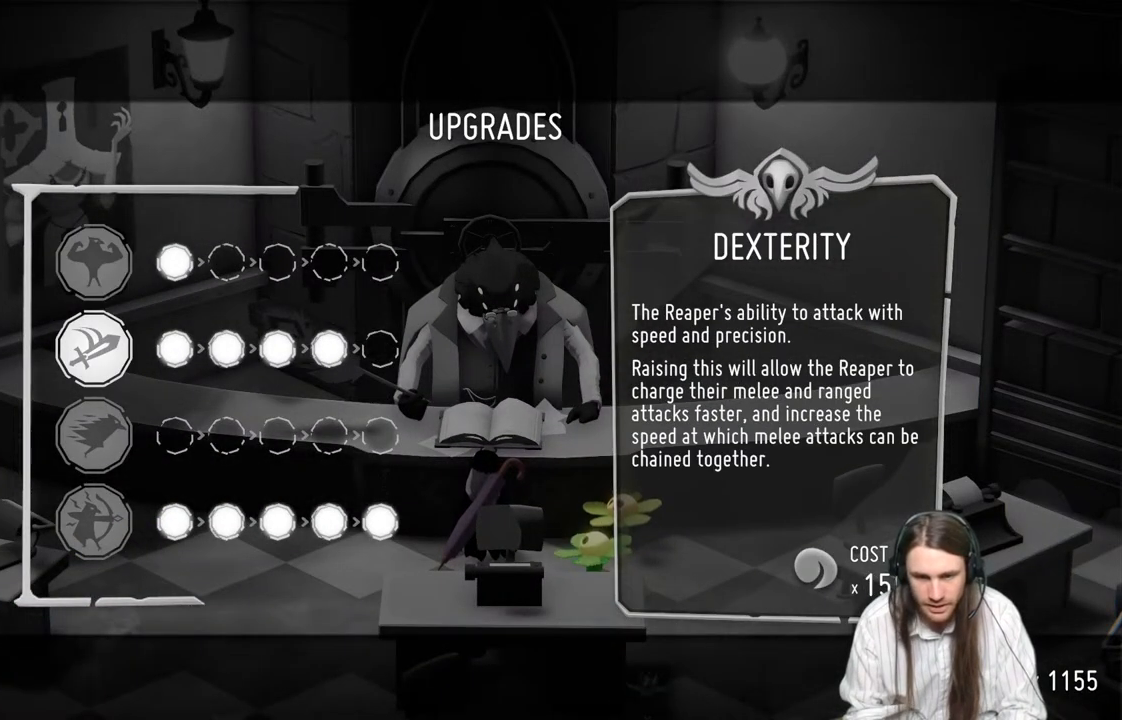
{"buttons": [], "left_stick": "center", "right_stick": "center", "events": []}
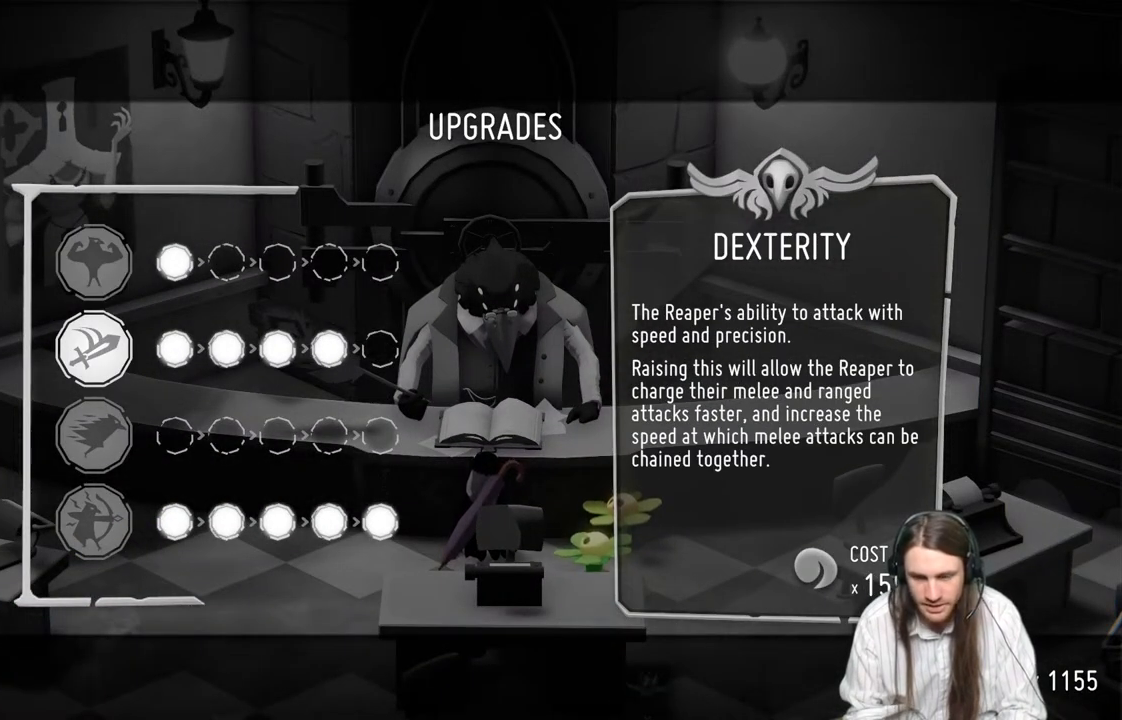
{"buttons": [], "left_stick": "center", "right_stick": "center", "events": []}
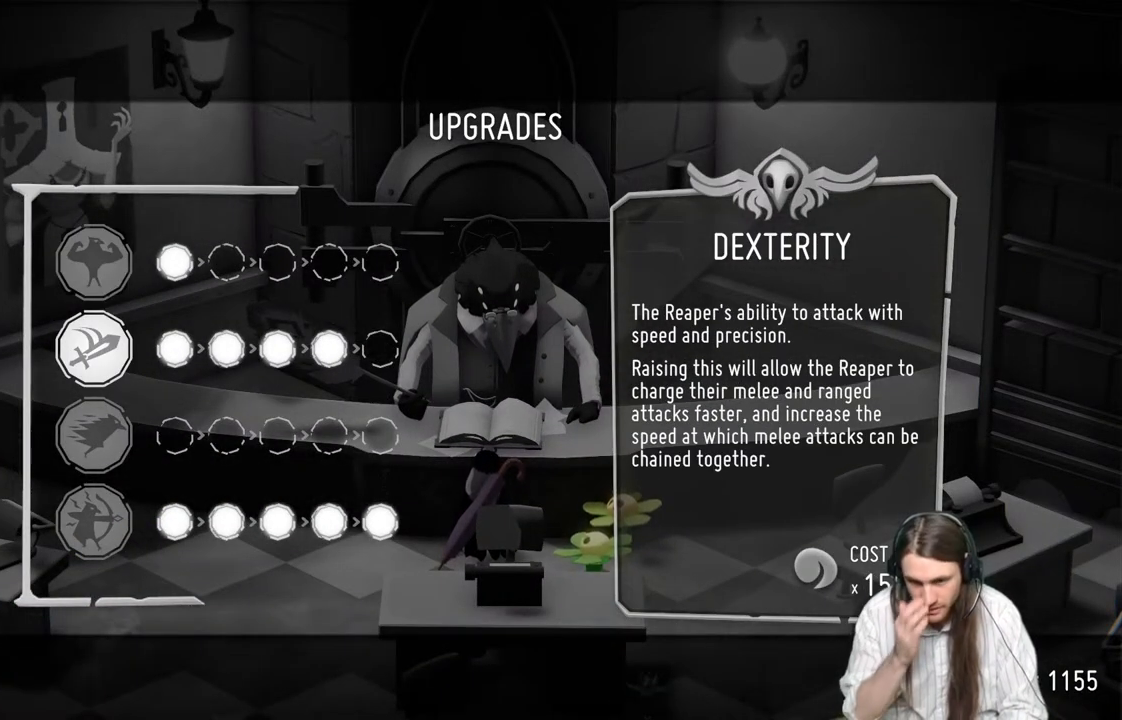
{"buttons": [], "left_stick": "center", "right_stick": "center", "events": []}
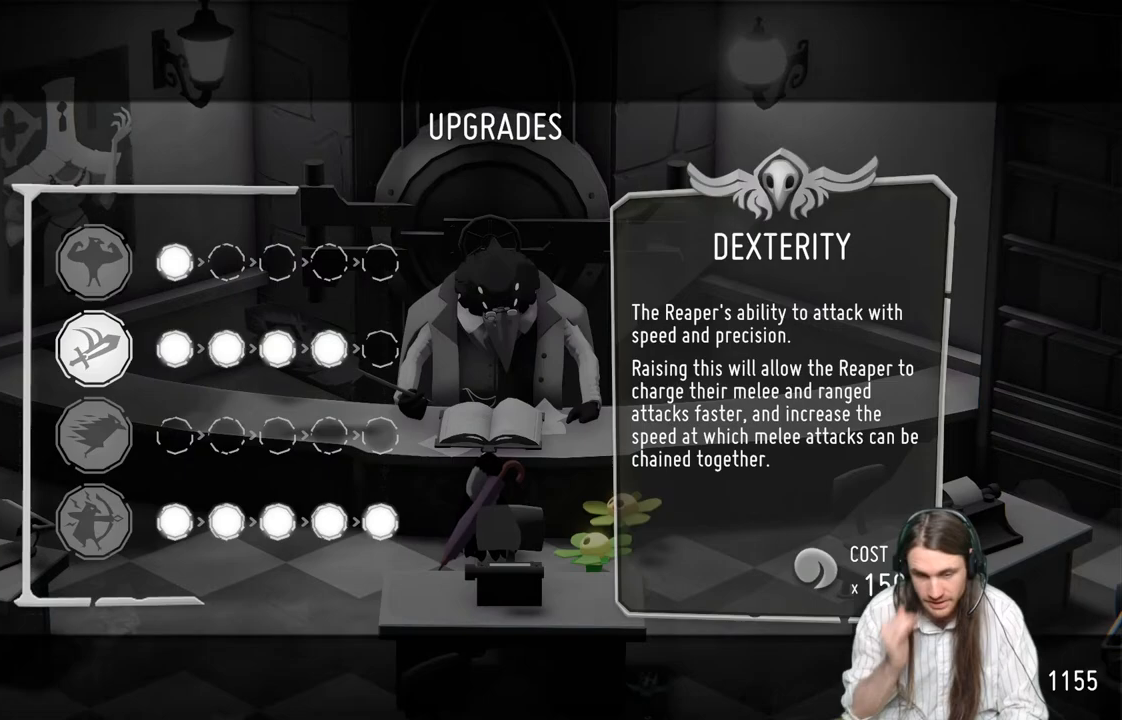
{"buttons": ["B"], "left_stick": "center", "right_stick": "center", "events": [[483, "B", "down"]]}